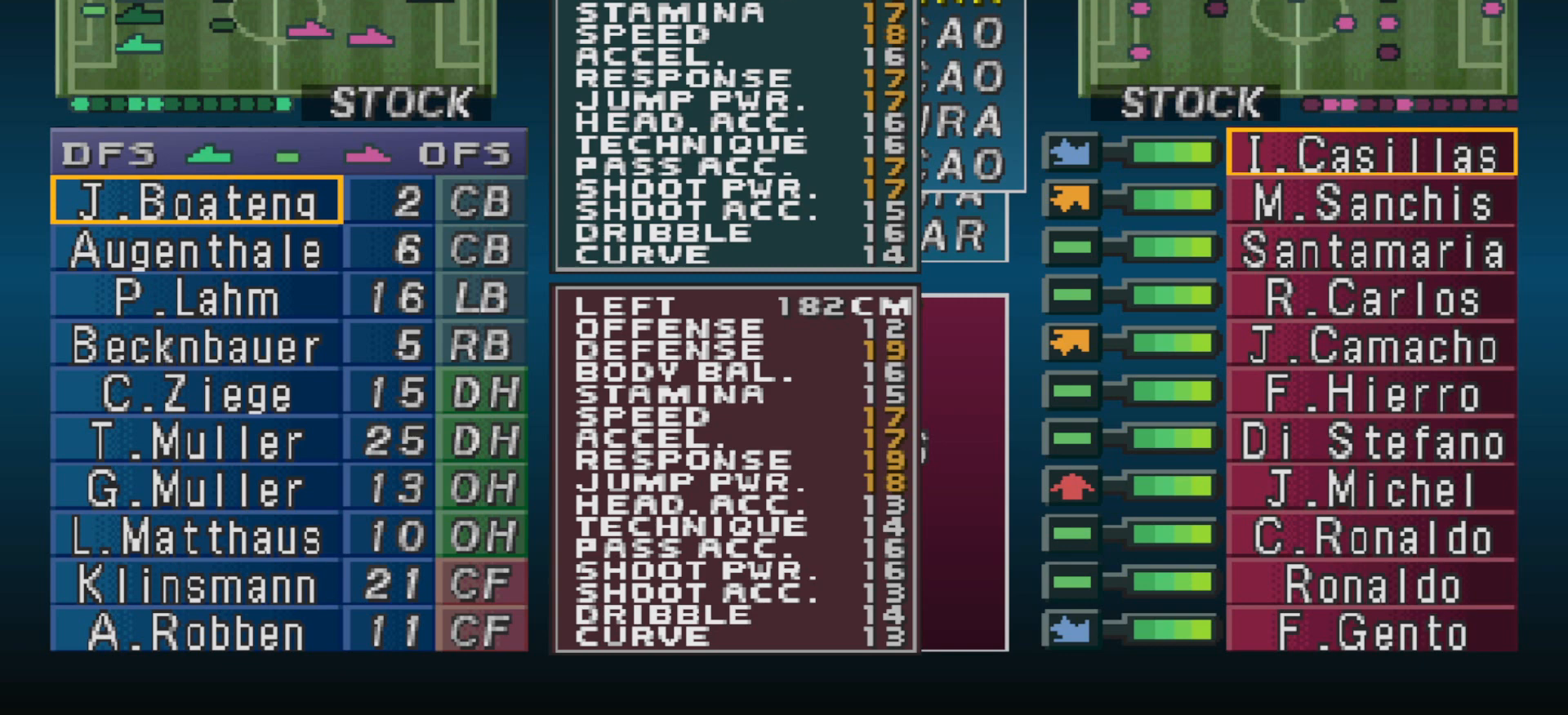
Gameplay with a controller (PlayStation layout); each line is a JSON object with the inputs held at the frame after it. "events" lists button and stick changes between this image and that frame as [ms after this image, input, new state], when the widget could be followed in between. Not read: left_stick right_stick.
{"buttons": [], "events": [[133, "CROSS", "down"], [267, "CROSS", "up"]]}
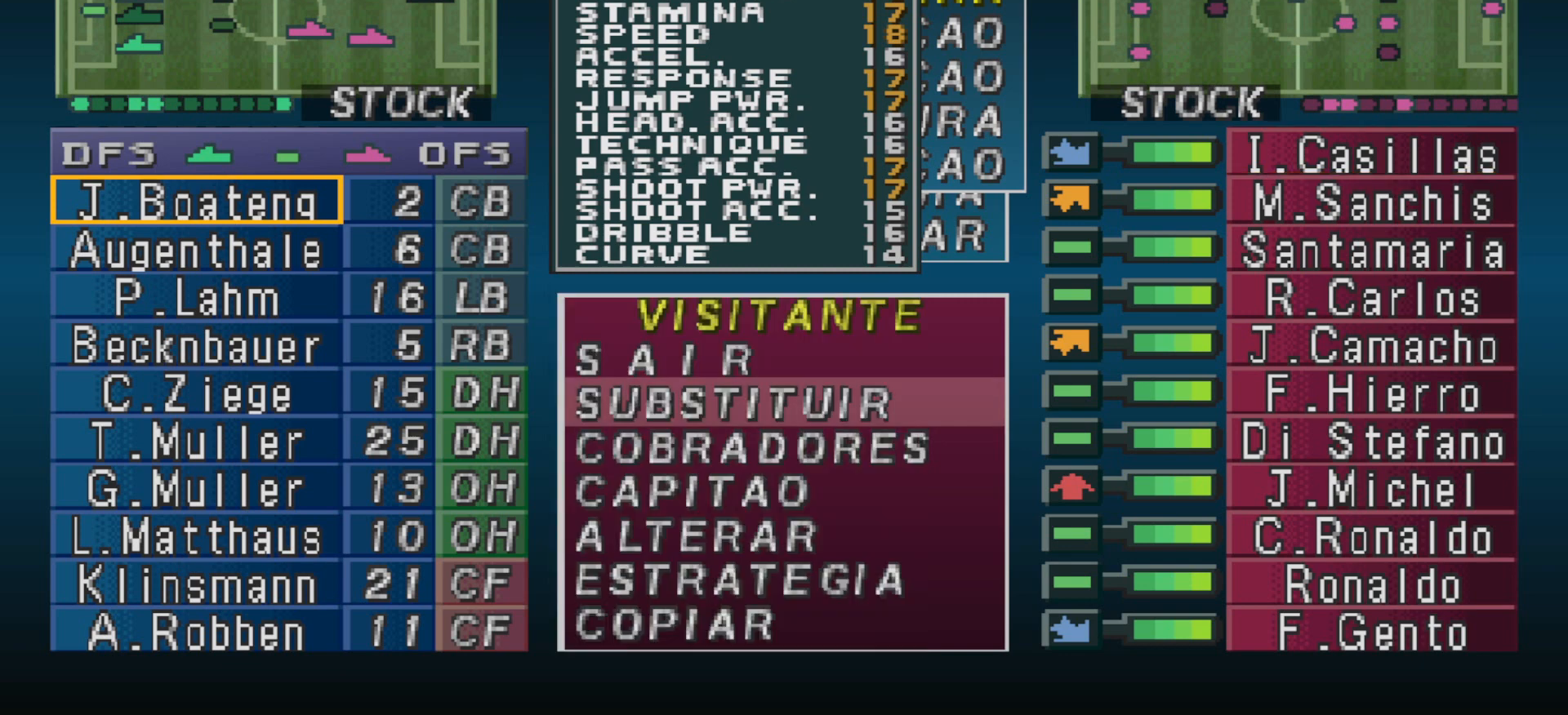
{"buttons": [], "events": []}
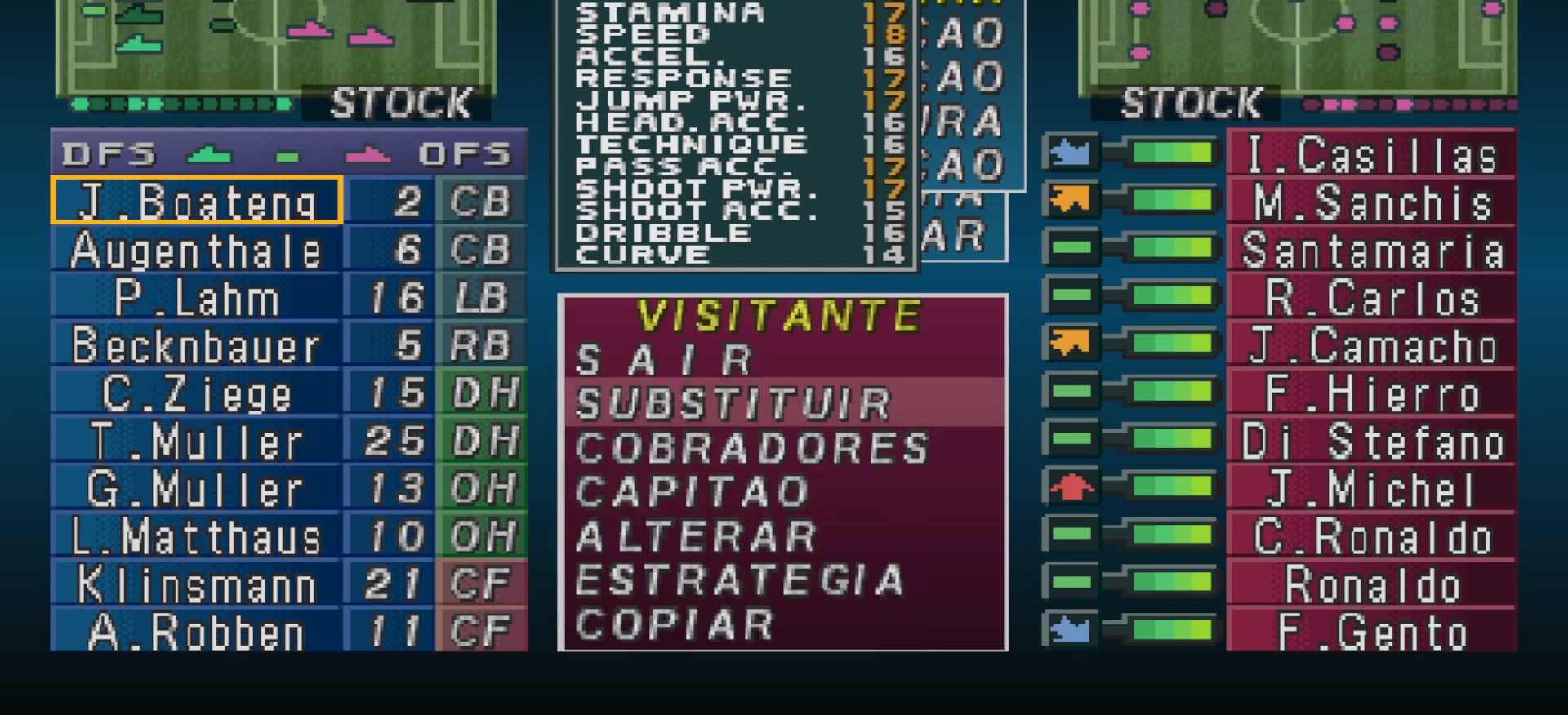
{"buttons": [], "events": []}
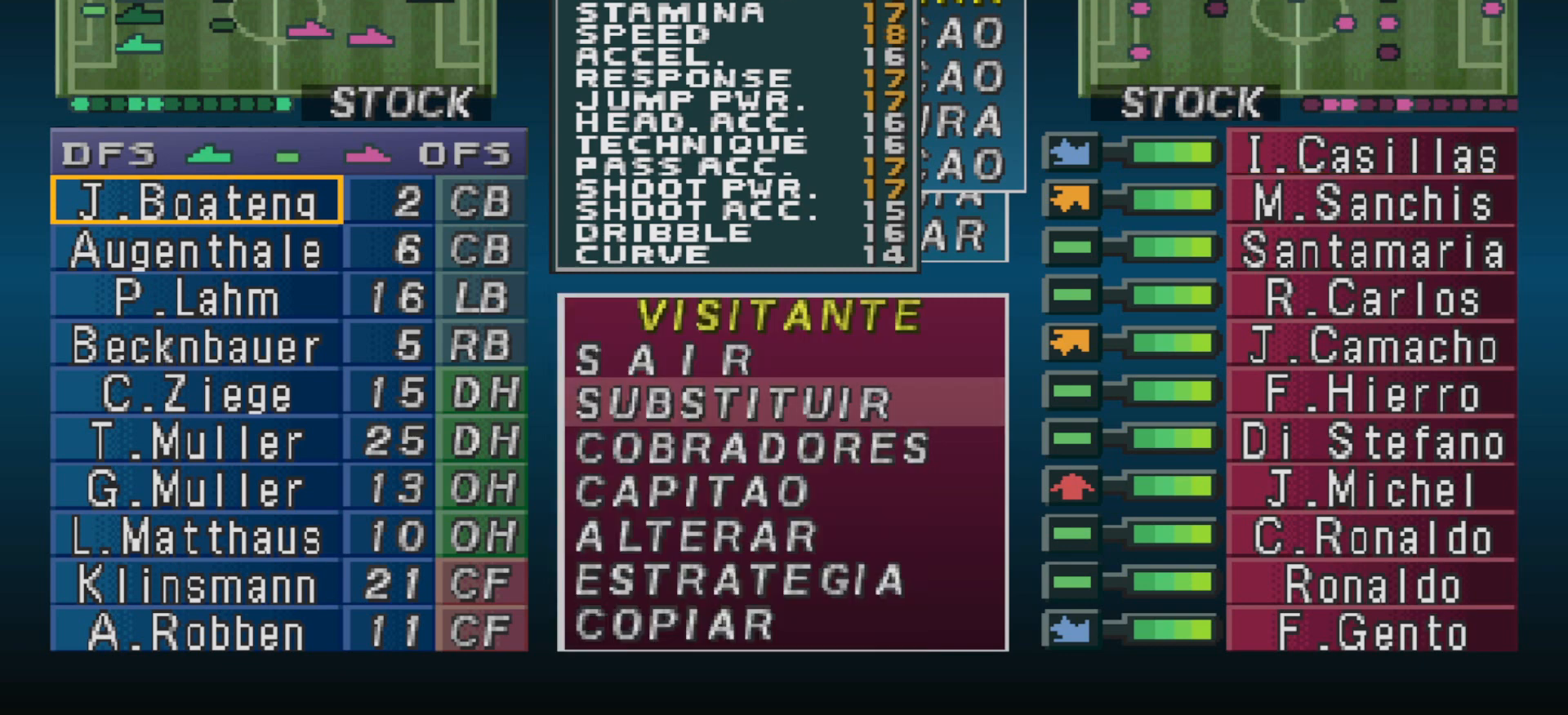
{"buttons": [], "events": [[67, "CIRCLE", "down"], [200, "CIRCLE", "up"]]}
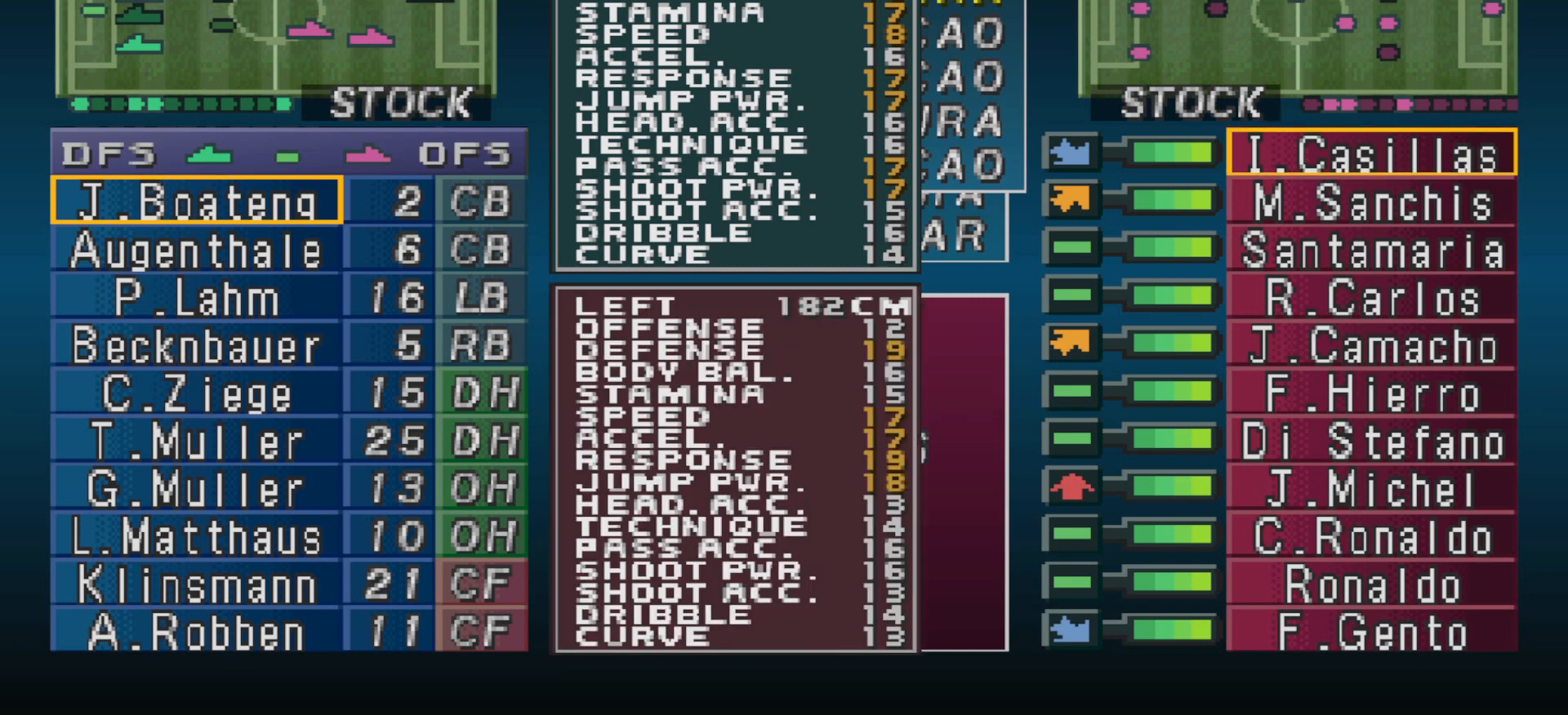
{"buttons": [], "events": [[100, "DPAD_DOWN", "down"], [200, "DPAD_DOWN", "up"], [367, "DPAD_DOWN", "down"], [433, "DPAD_DOWN", "up"]]}
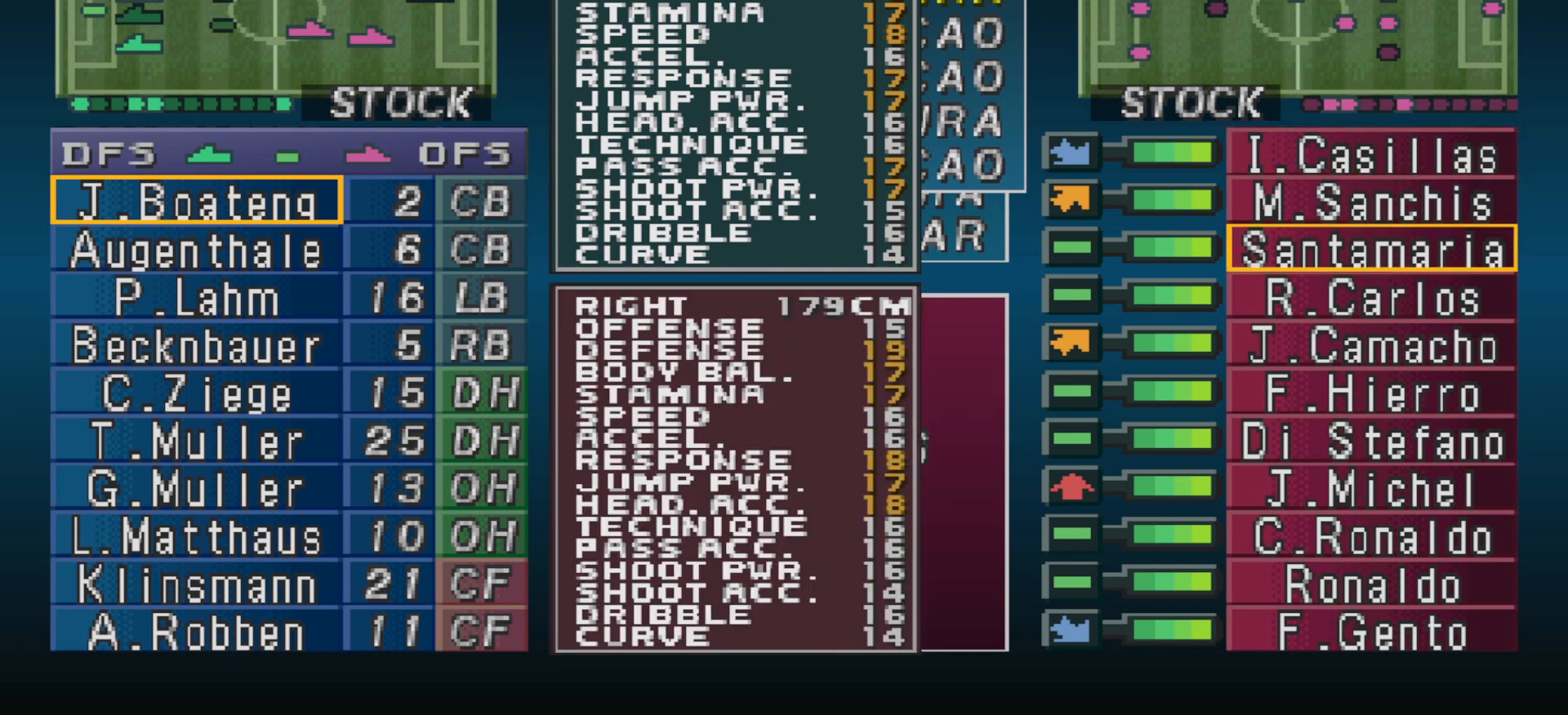
{"buttons": [], "events": [[33, "DPAD_DOWN", "down"], [133, "DPAD_DOWN", "up"], [333, "DPAD_DOWN", "down"], [400, "DPAD_DOWN", "up"]]}
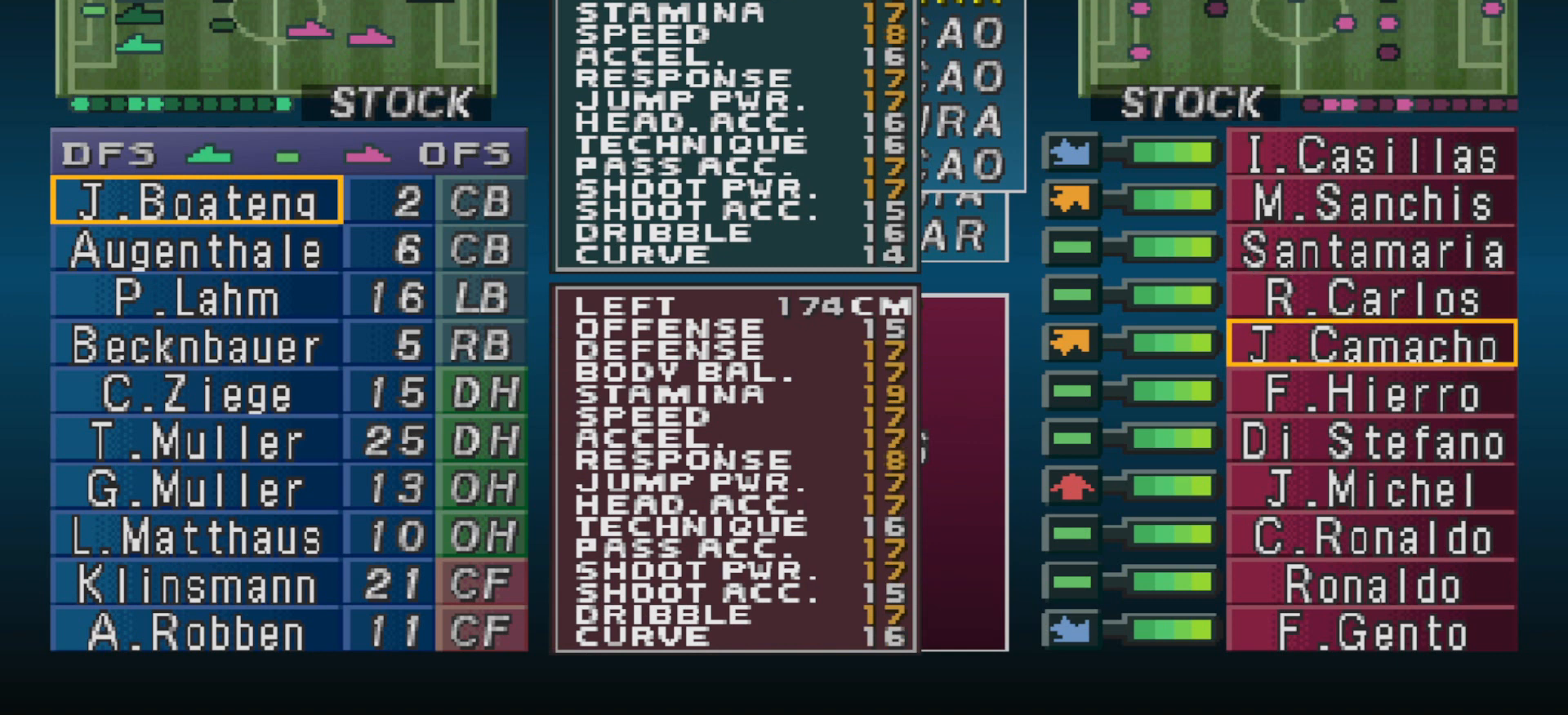
{"buttons": [], "events": []}
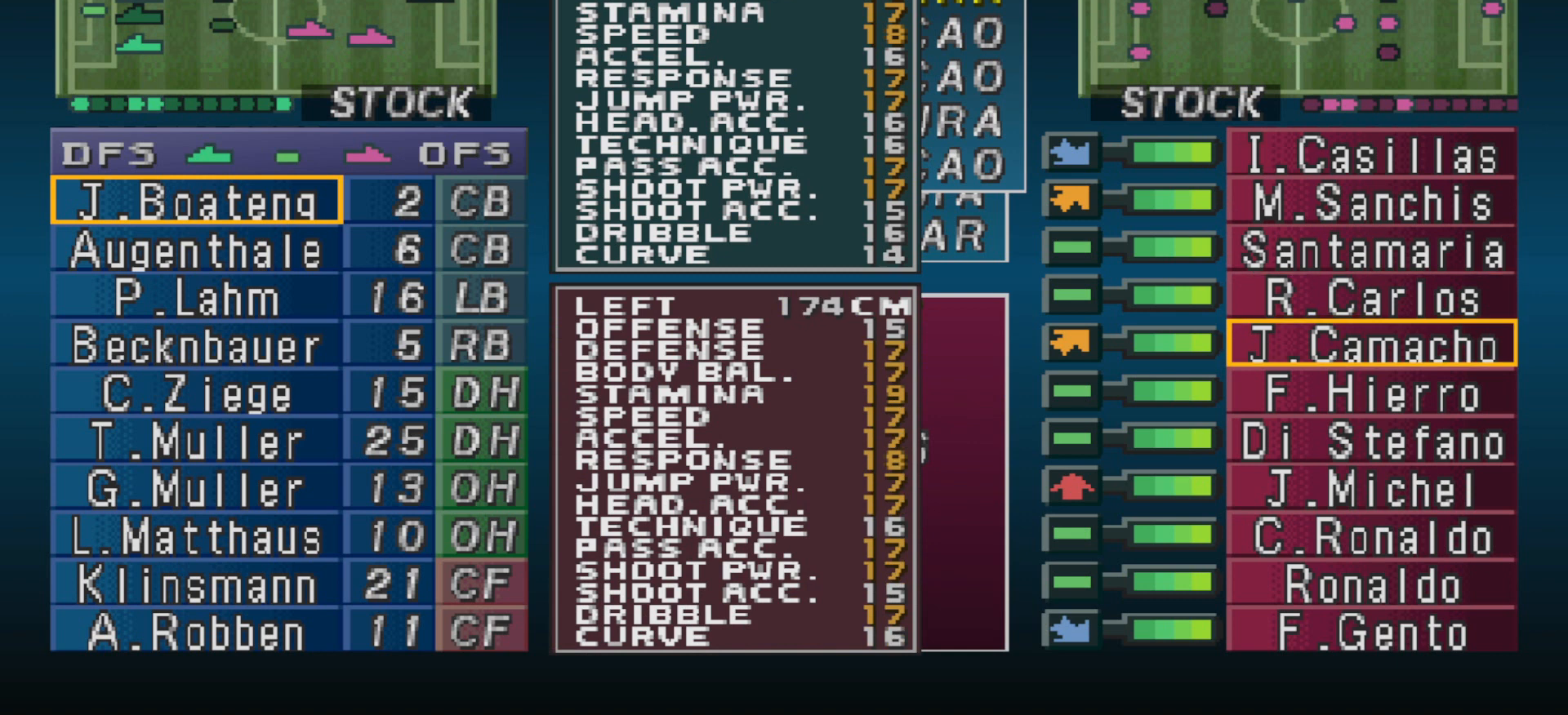
{"buttons": [], "events": [[133, "CIRCLE", "down"], [267, "CIRCLE", "up"], [333, "DPAD_UP", "down"], [433, "DPAD_UP", "up"]]}
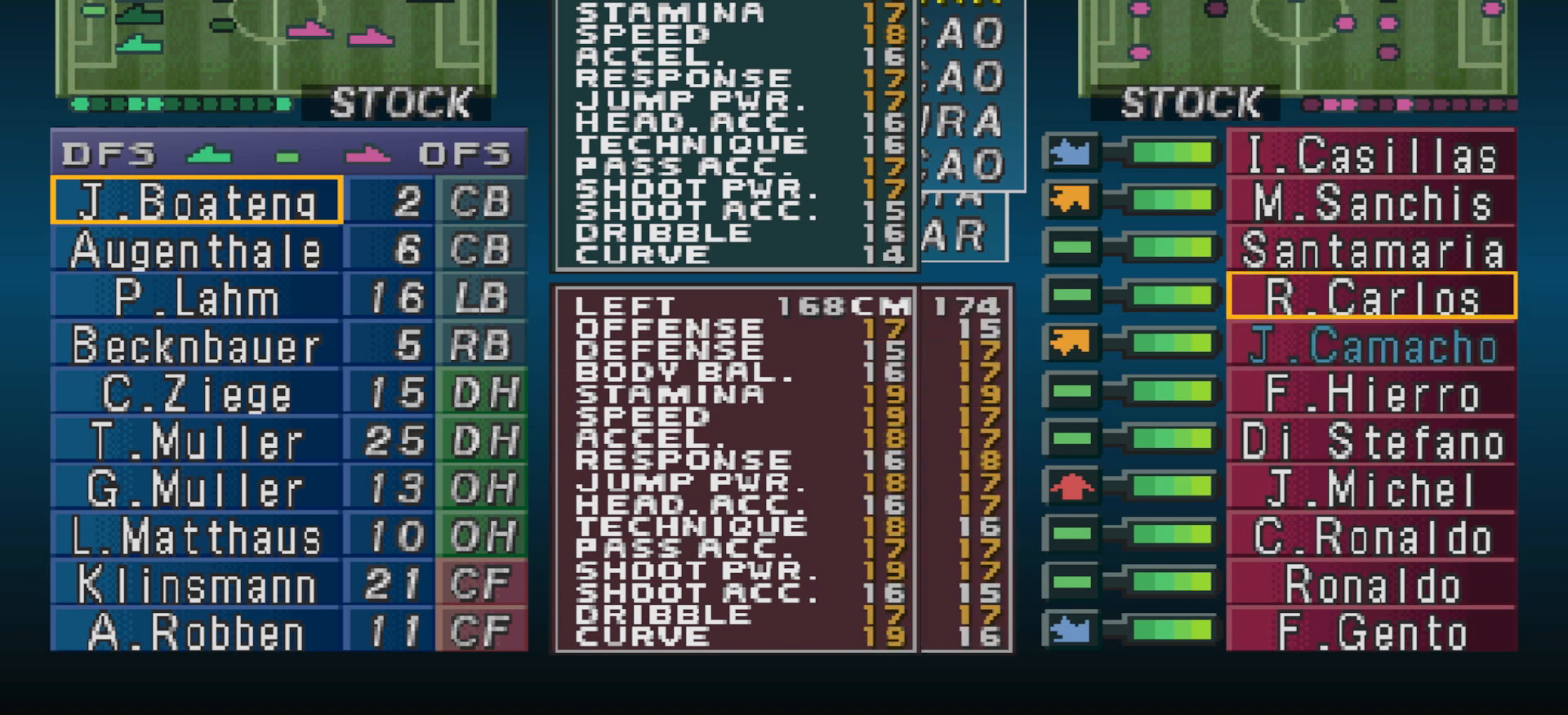
{"buttons": [], "events": [[367, "CIRCLE", "down"], [500, "CIRCLE", "up"]]}
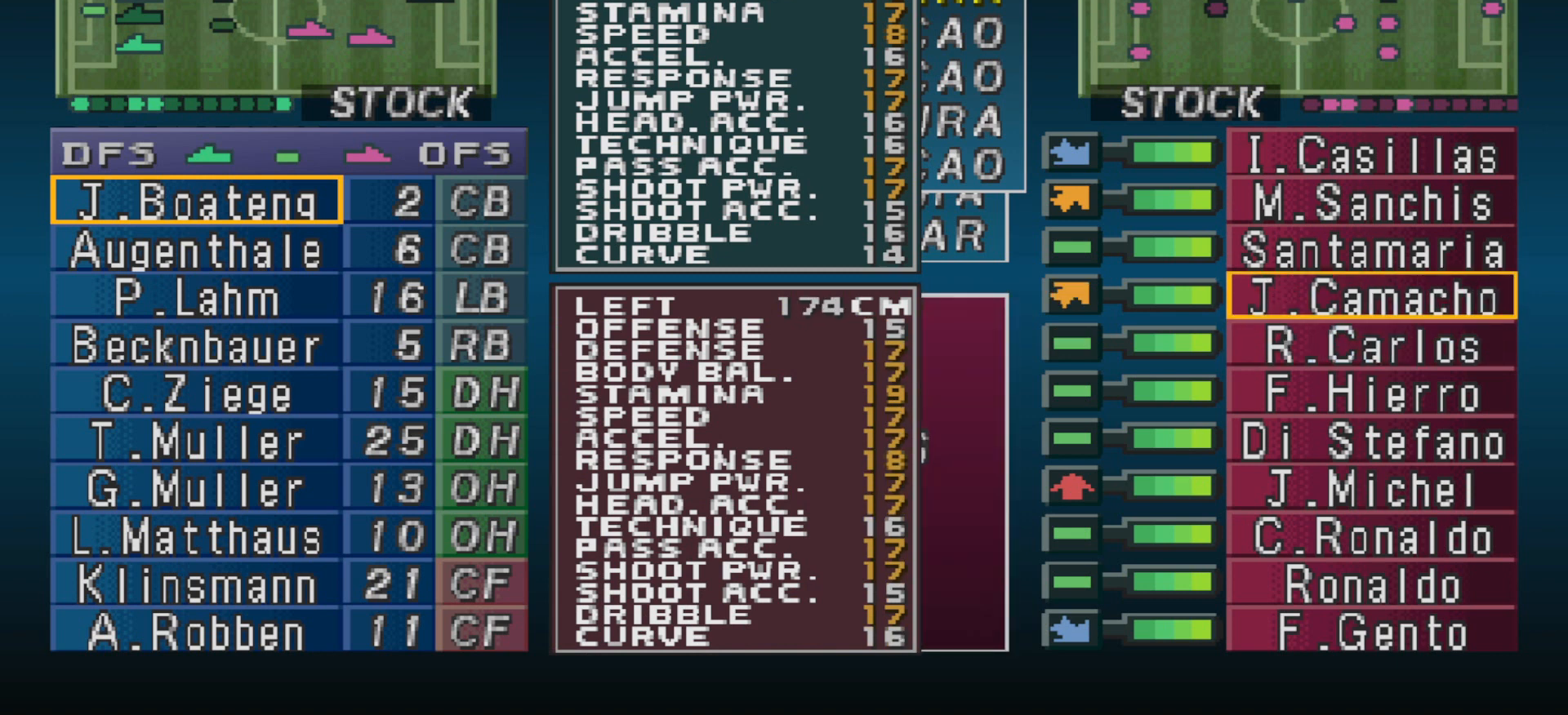
{"buttons": [], "events": [[100, "DPAD_UP", "down"], [200, "DPAD_UP", "up"]]}
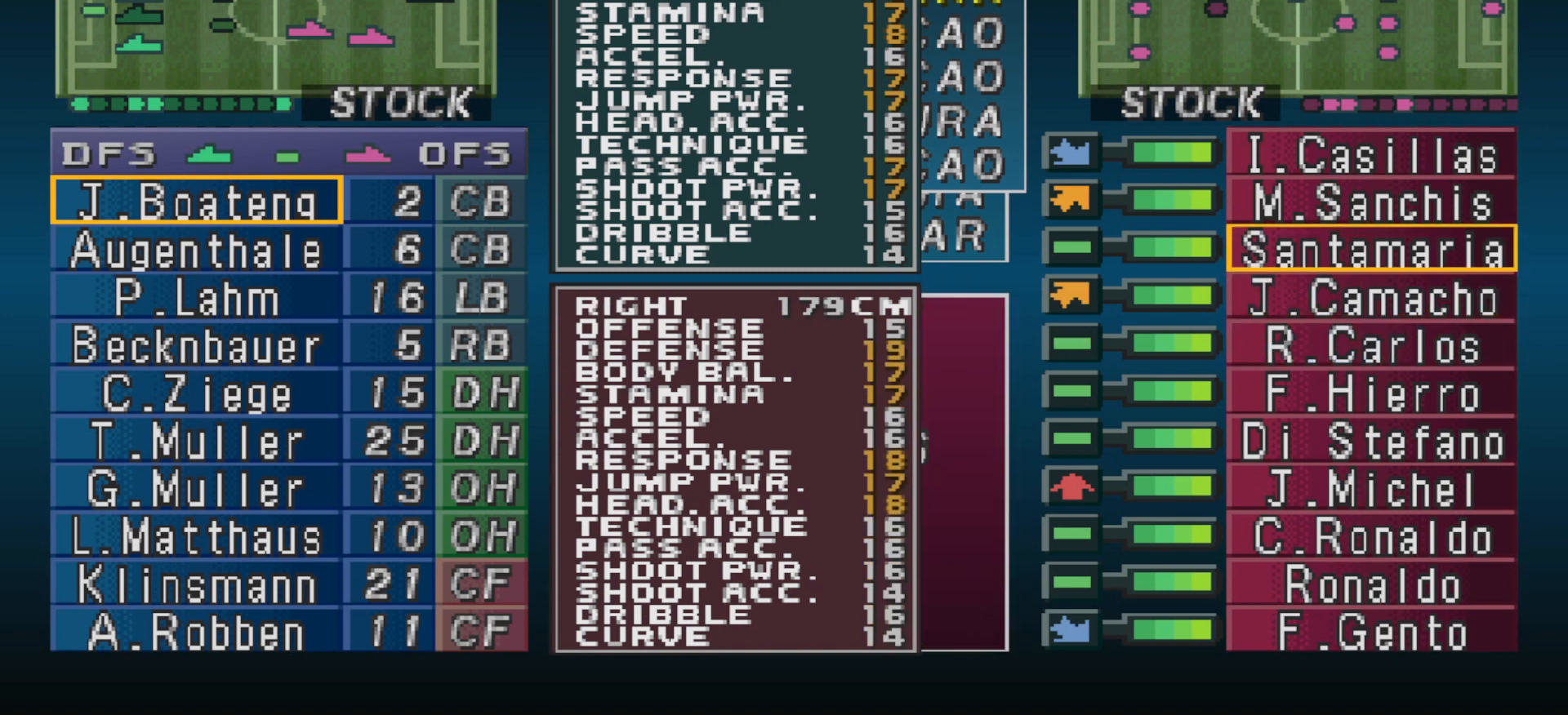
{"buttons": [], "events": []}
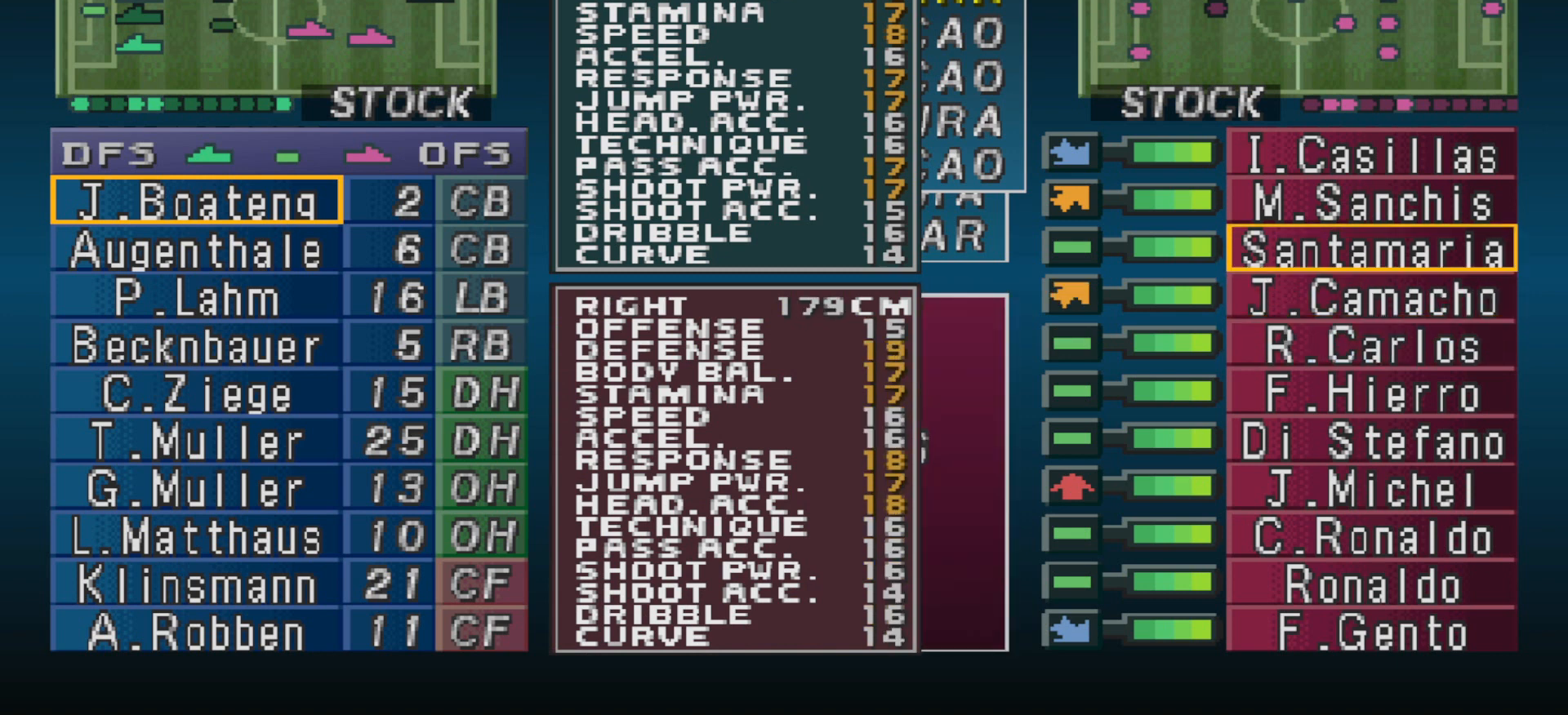
{"buttons": [], "events": [[33, "DPAD_UP", "down"], [100, "DPAD_UP", "up"]]}
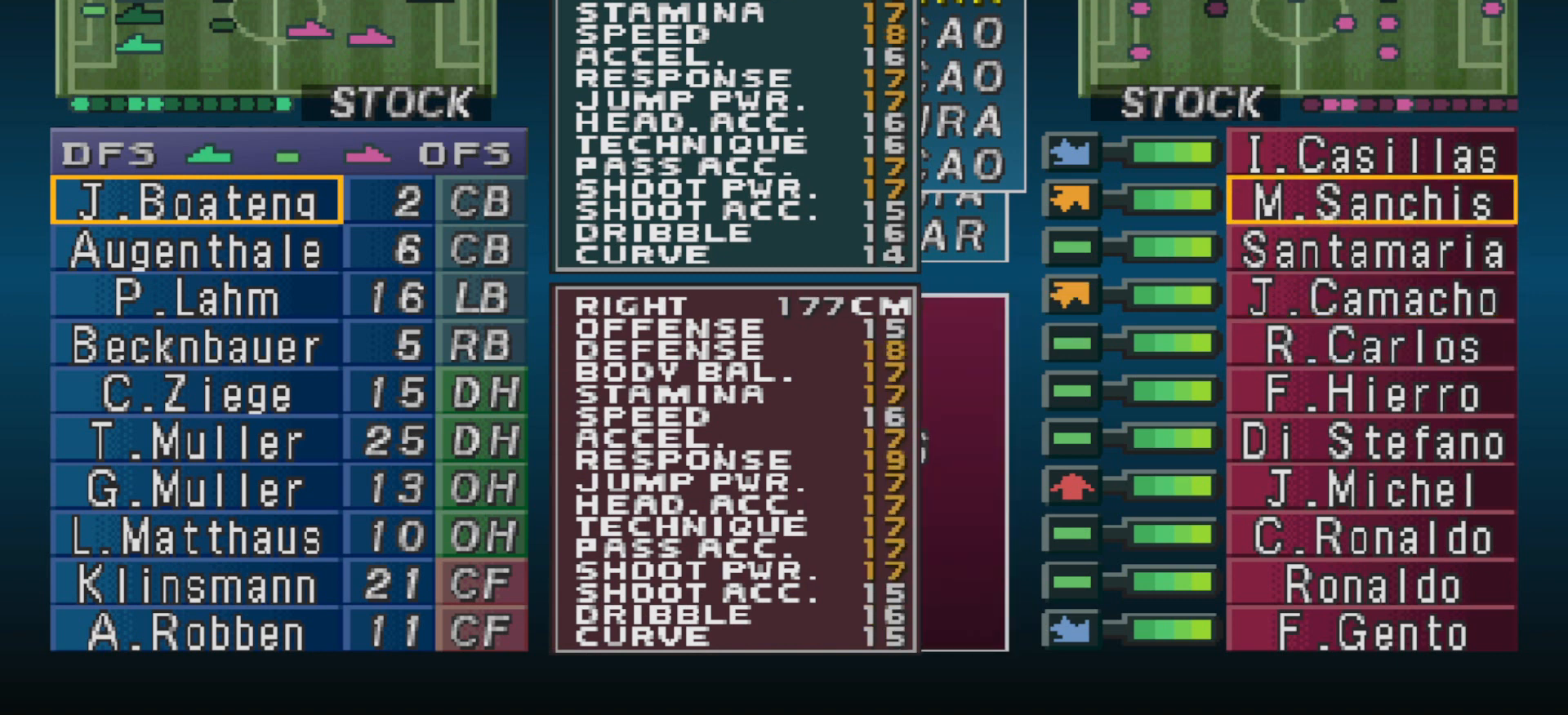
{"buttons": [], "events": []}
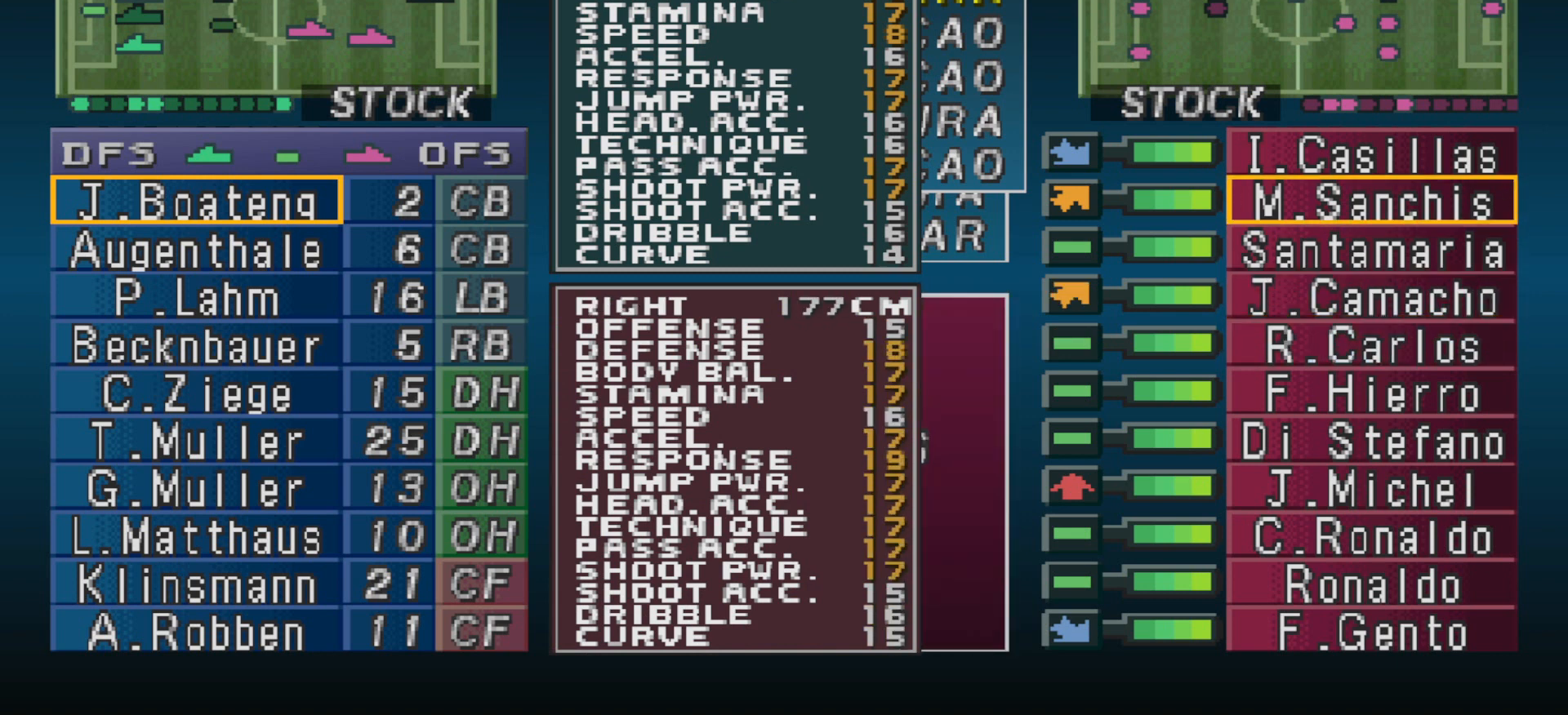
{"buttons": [], "events": []}
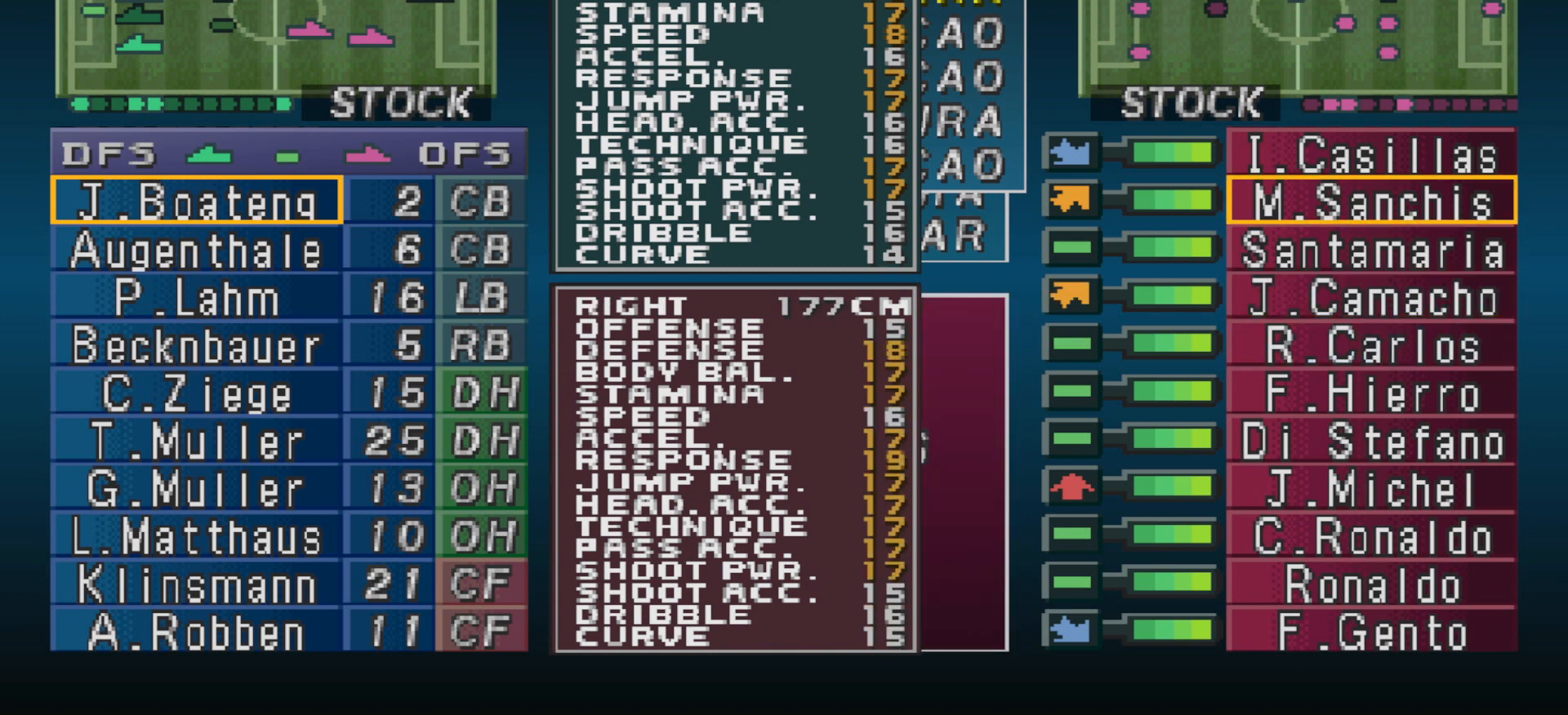
{"buttons": [], "events": []}
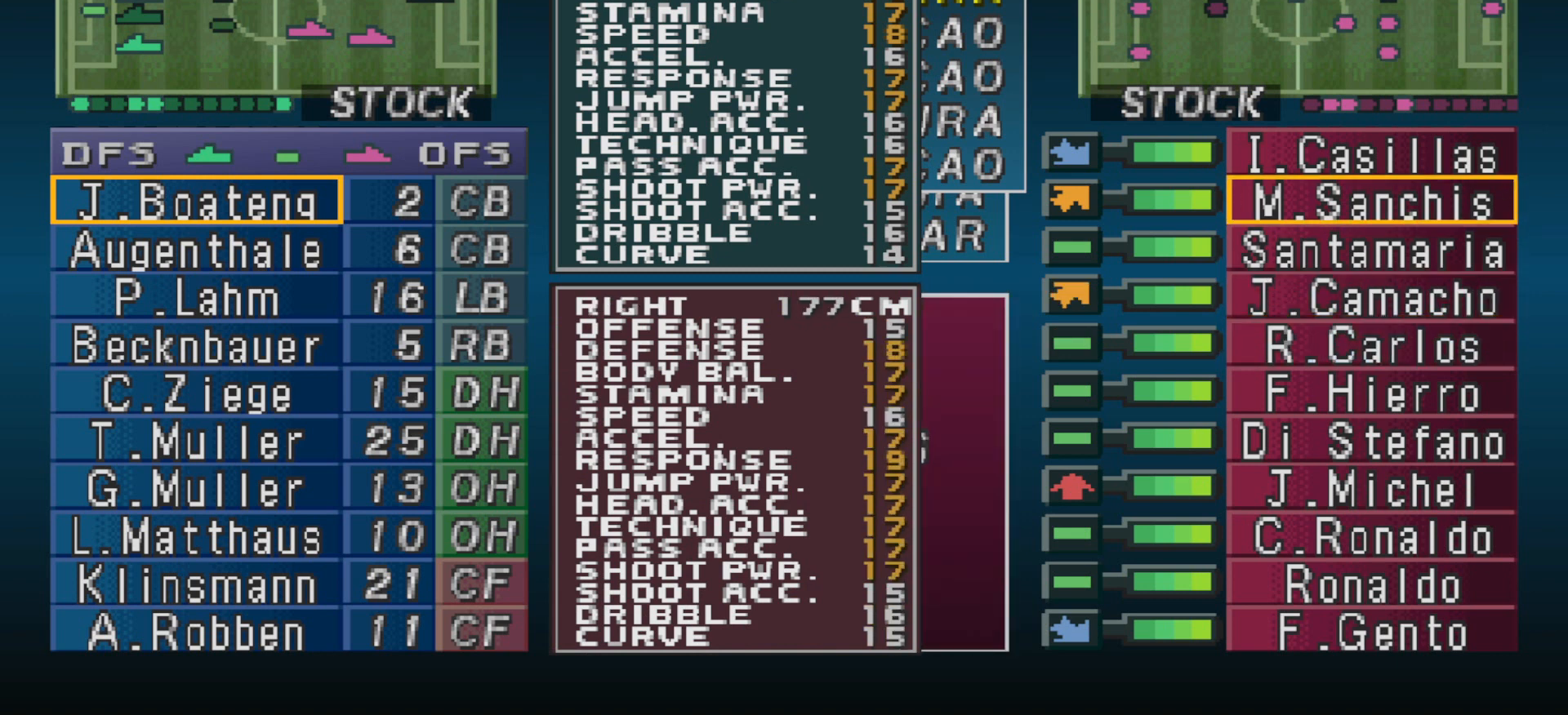
{"buttons": [], "events": []}
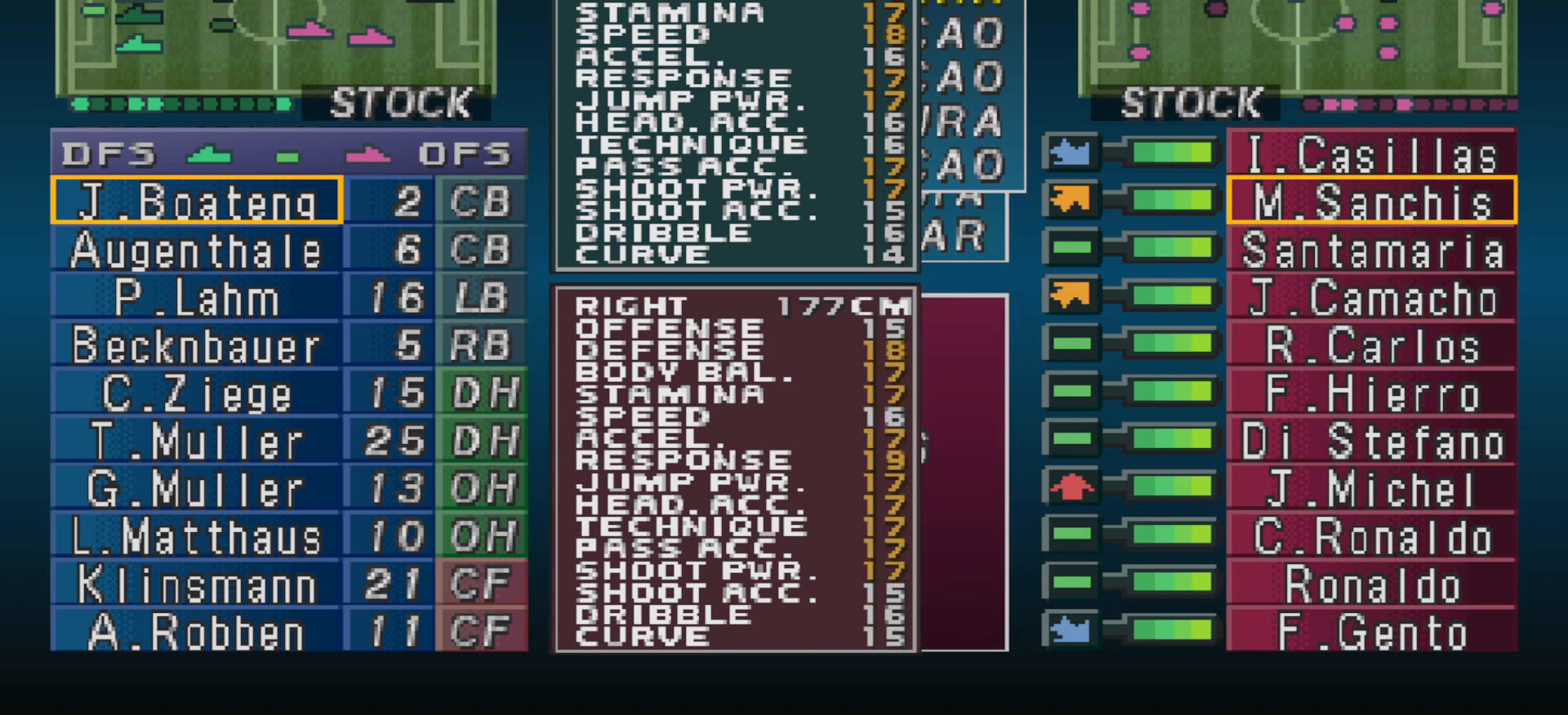
{"buttons": [], "events": []}